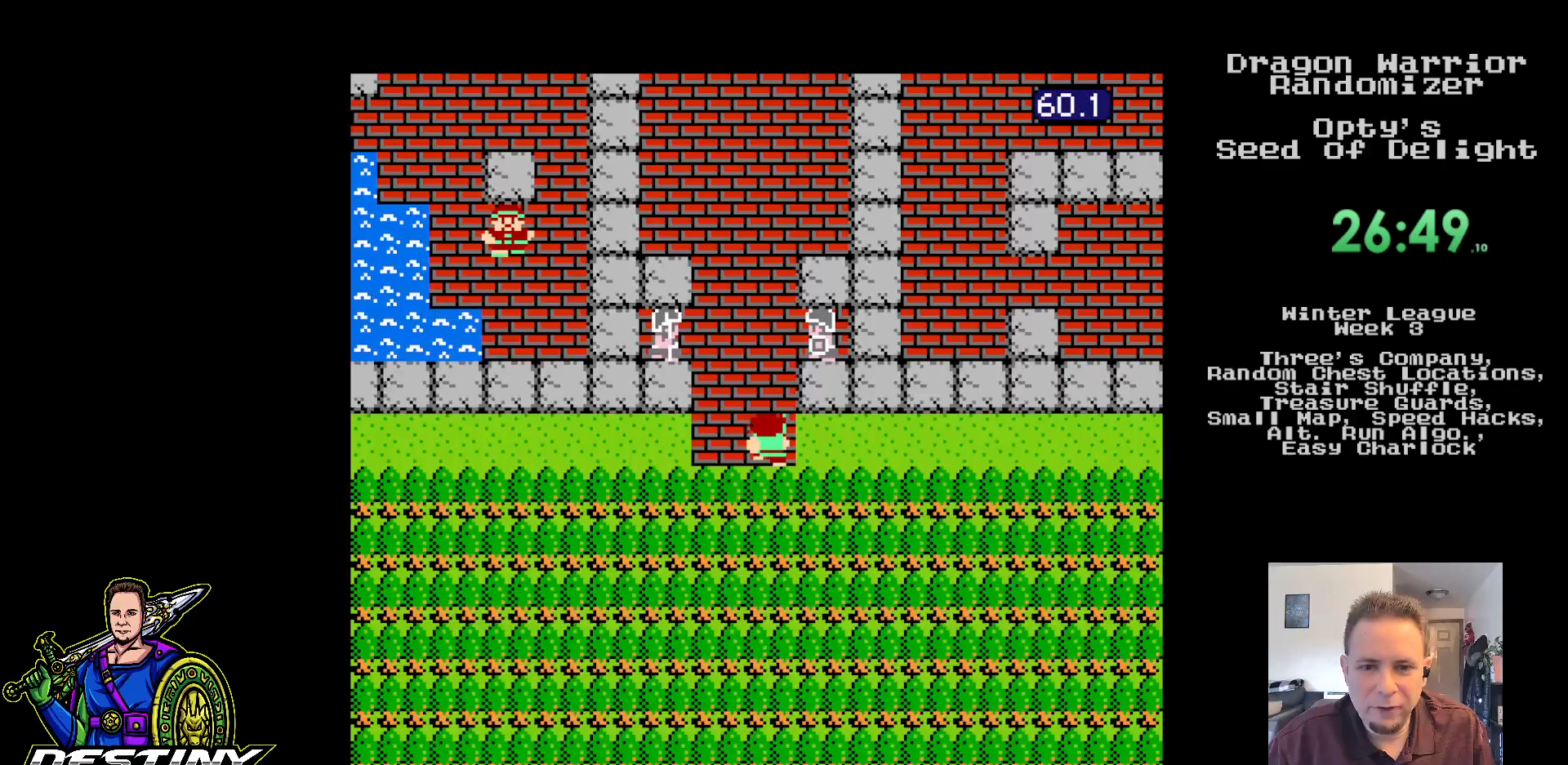
Gameplay with a controller (Nintendo layout); each line is a JSON object with the inputs held at the frame after it. "events" lists button and stick changes between this image and that frame as [ms after this image, input, new state], when the widget could be followed in between. Not read: L3 R3.
{"buttons": ["DPAD_UP"], "events": [[150, "DPAD_UP", "down"]]}
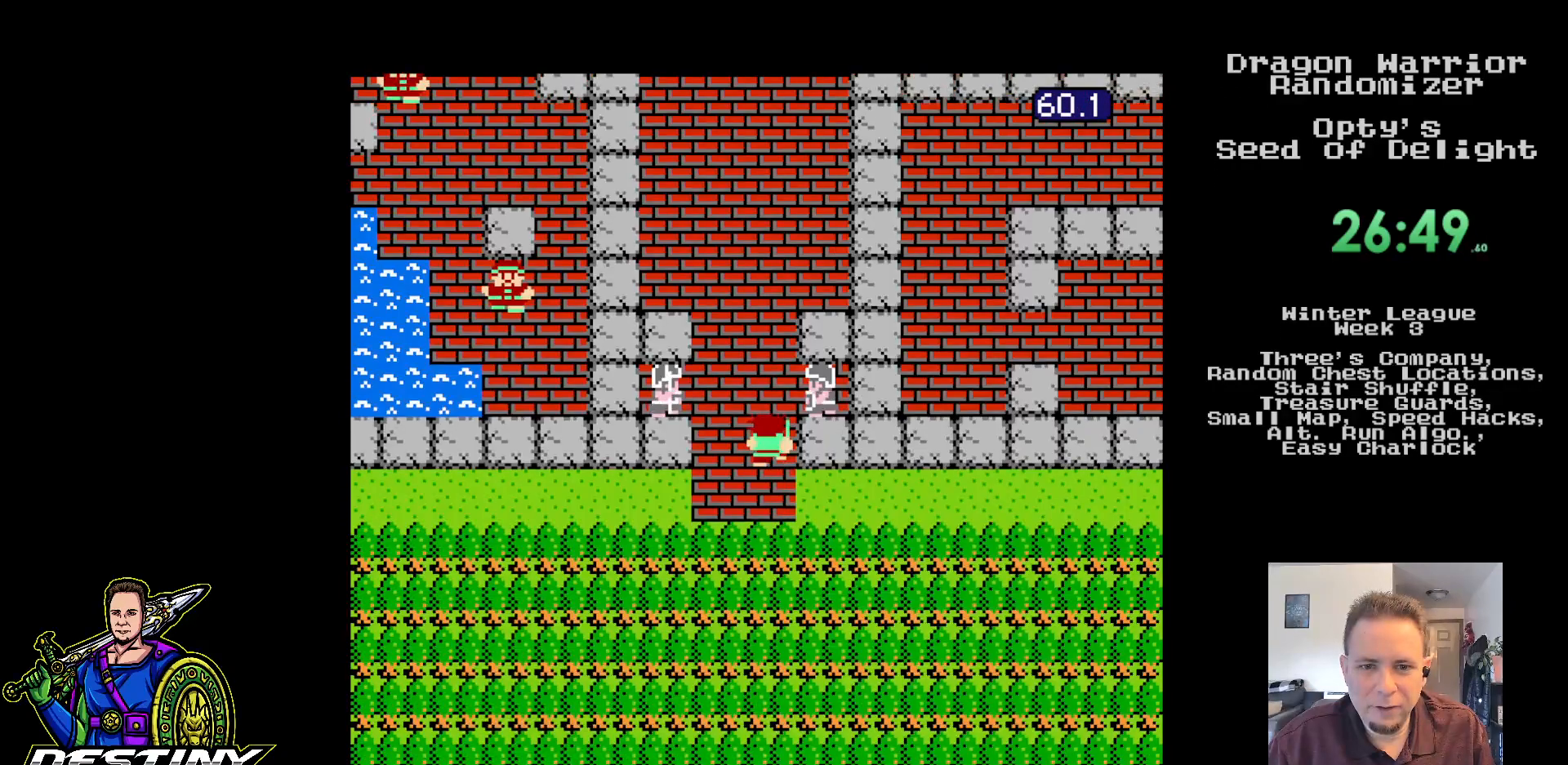
{"buttons": ["DPAD_UP"], "events": []}
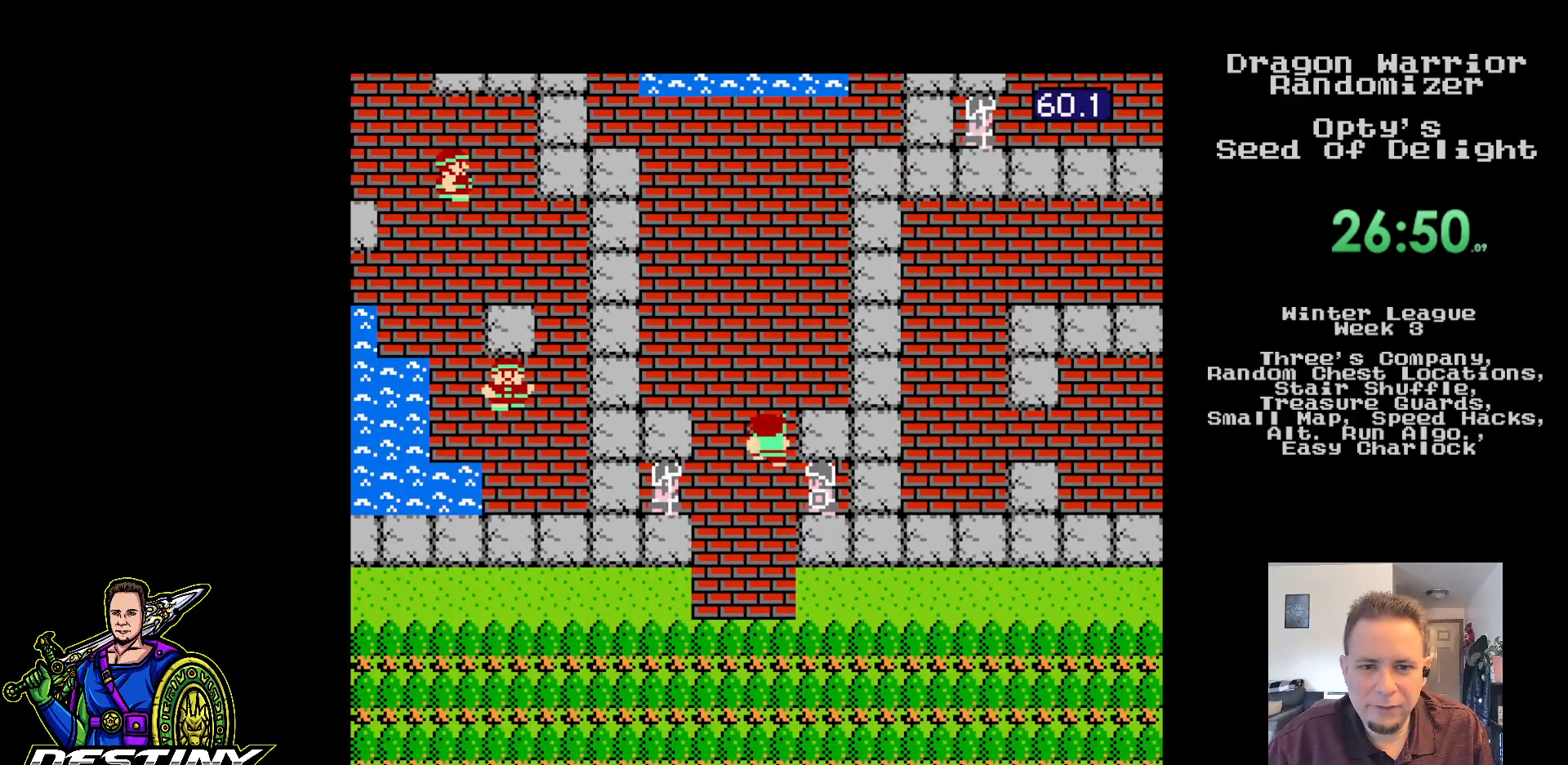
{"buttons": ["DPAD_UP"], "events": []}
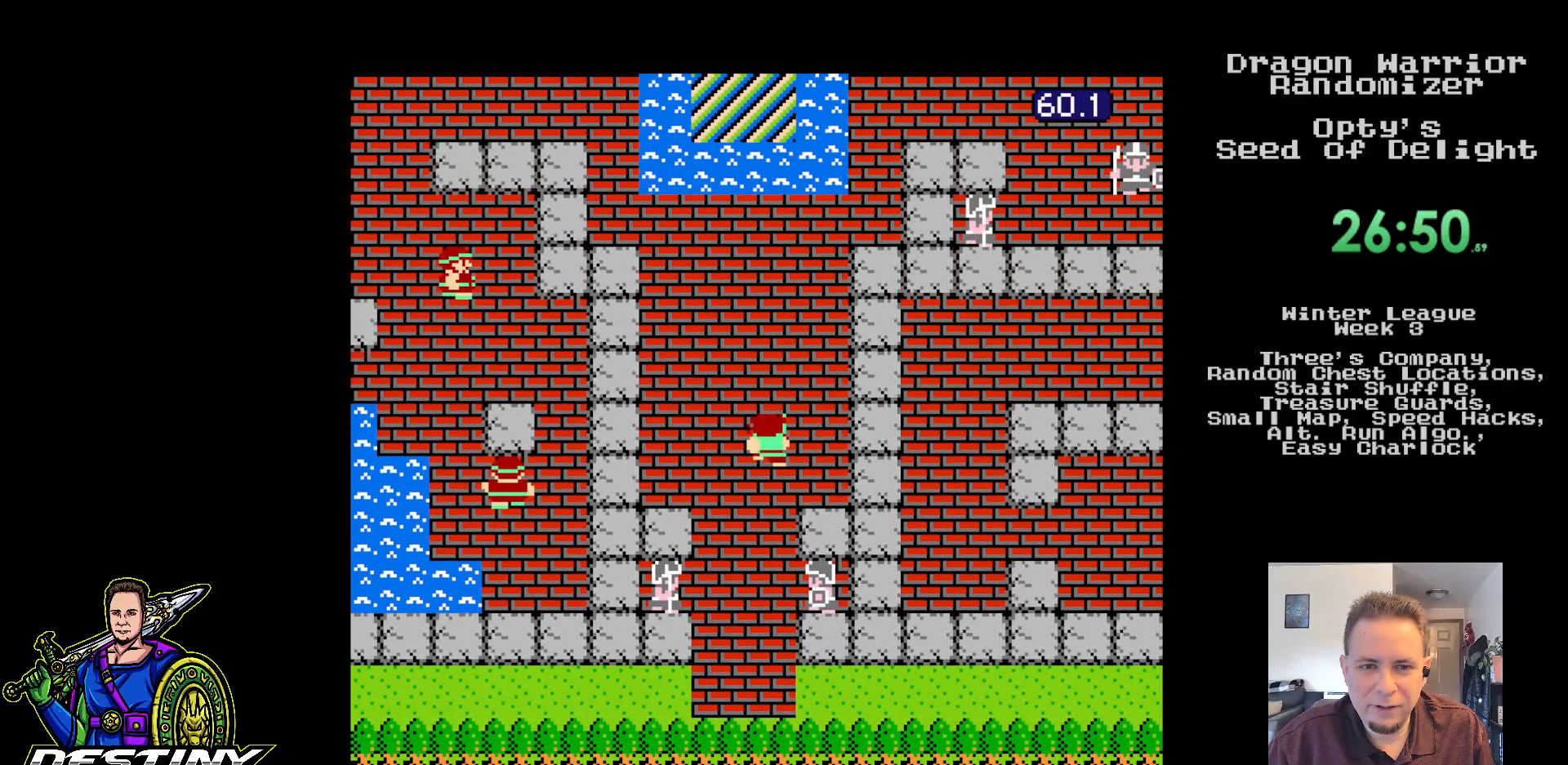
{"buttons": ["DPAD_UP"], "events": []}
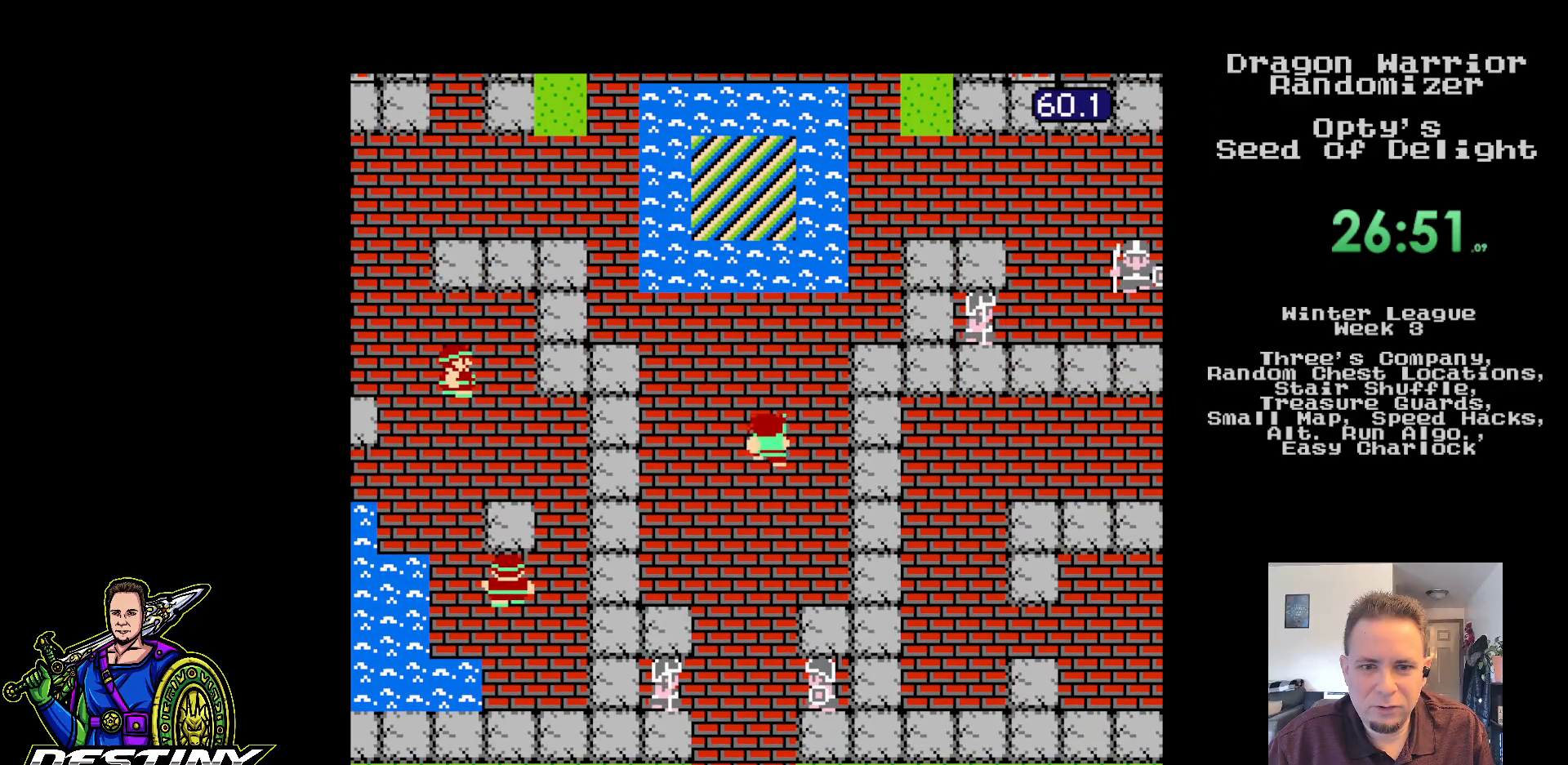
{"buttons": ["DPAD_UP"], "events": []}
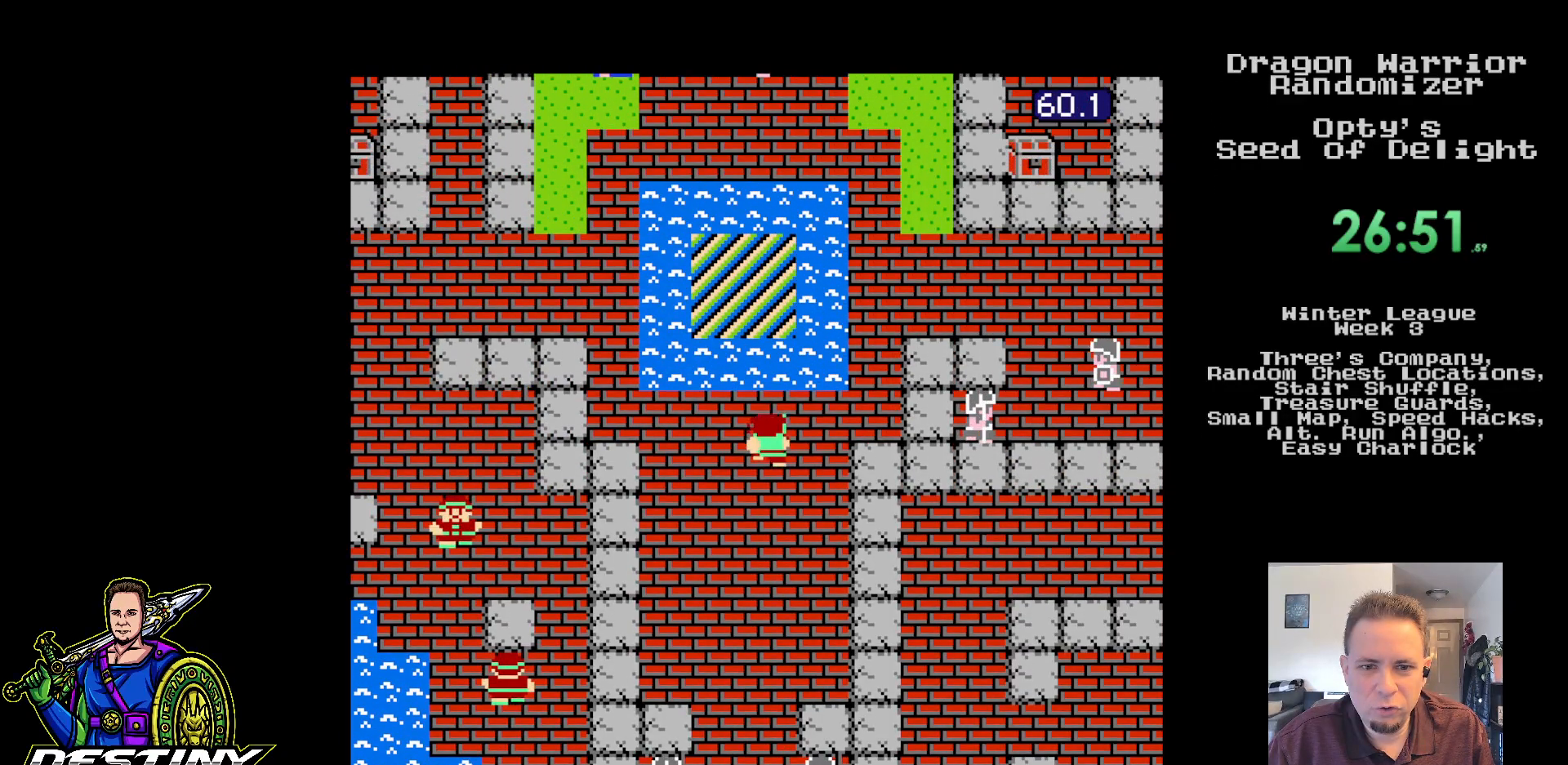
{"buttons": ["DPAD_LEFT"], "events": [[50, "DPAD_LEFT", "down"], [50, "DPAD_UP", "up"]]}
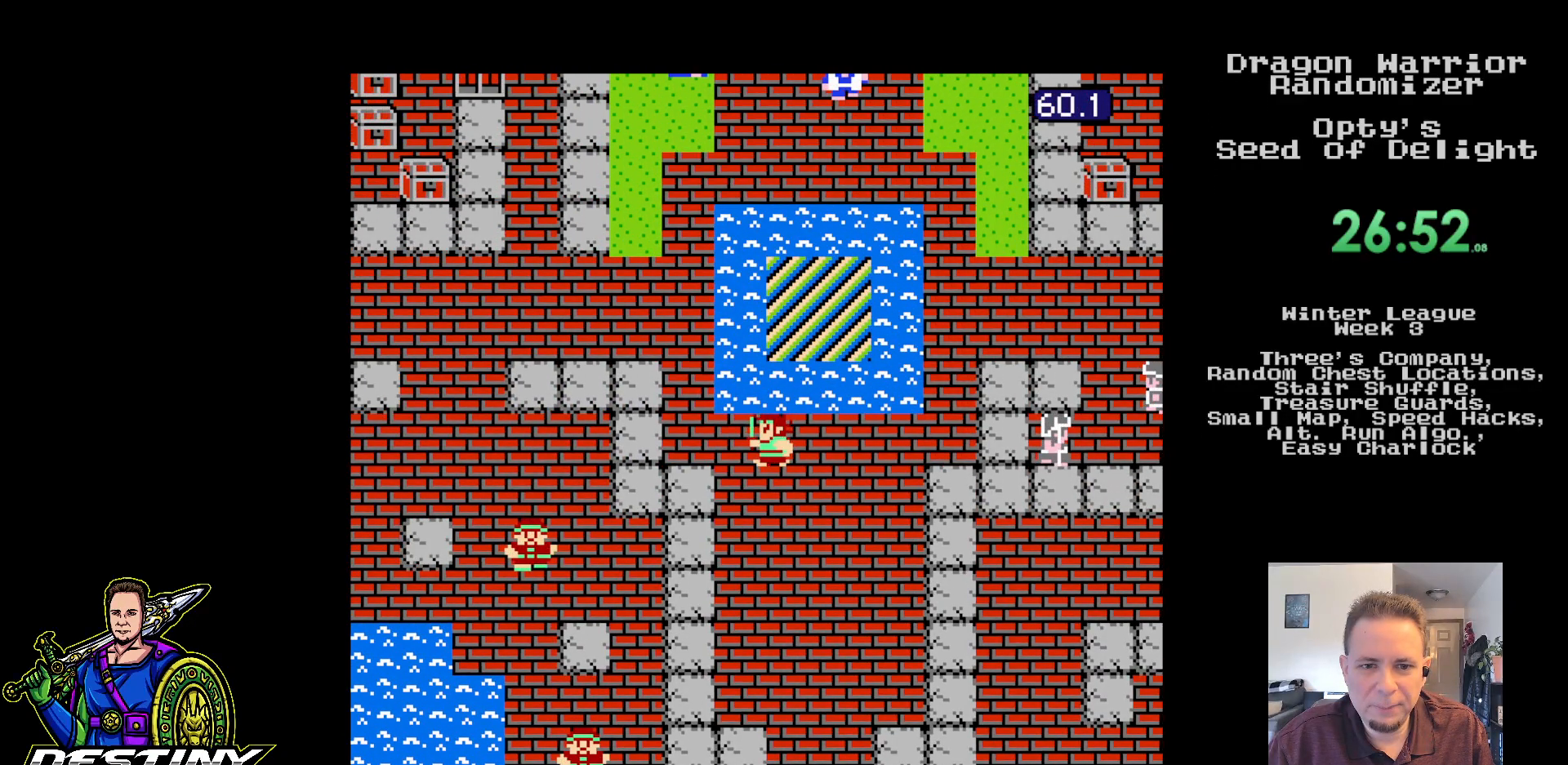
{"buttons": ["DPAD_UP"], "events": [[317, "DPAD_UP", "down"], [333, "DPAD_LEFT", "up"]]}
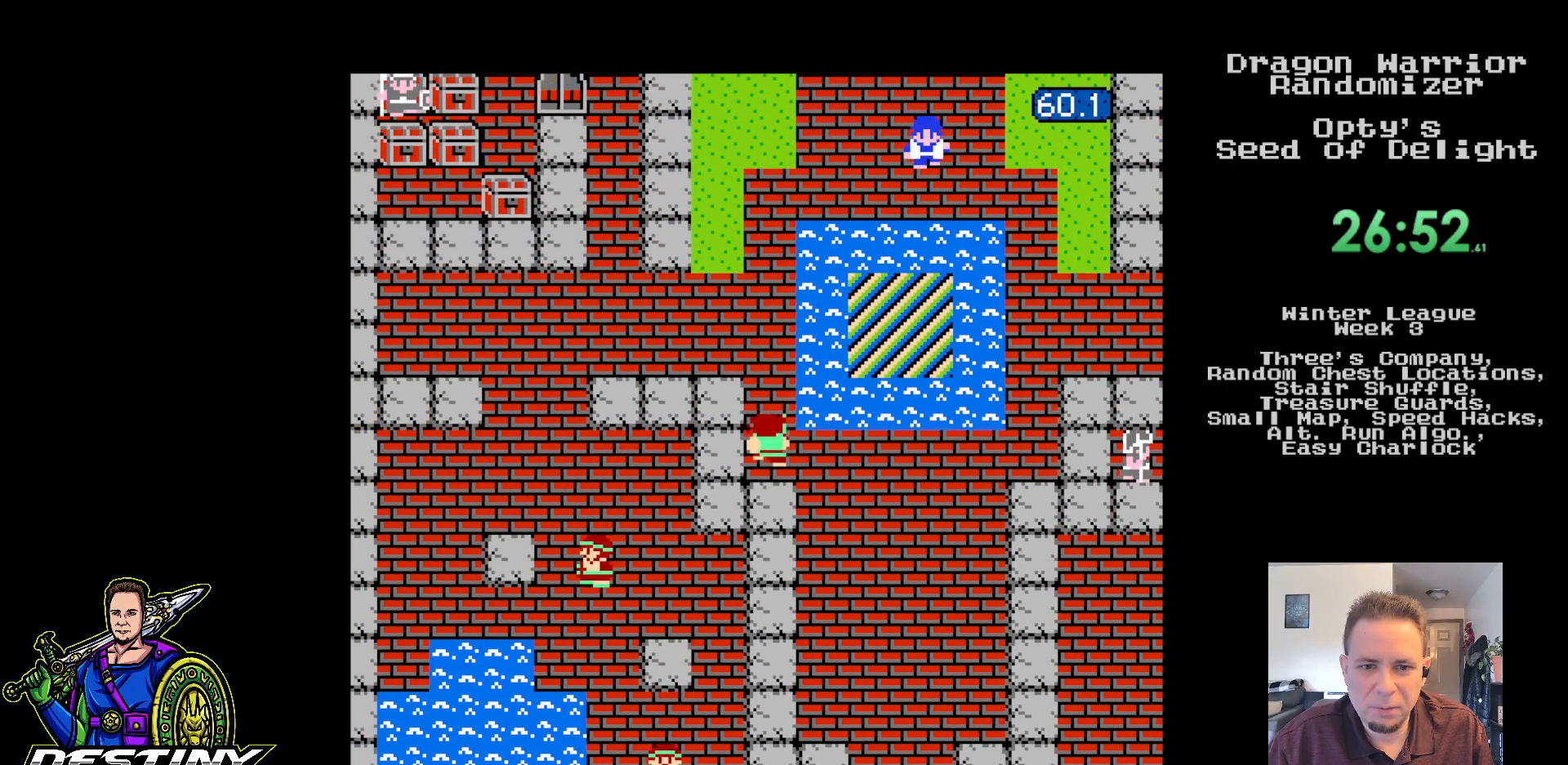
{"buttons": ["DPAD_LEFT"], "events": [[283, "DPAD_LEFT", "down"], [317, "DPAD_UP", "up"]]}
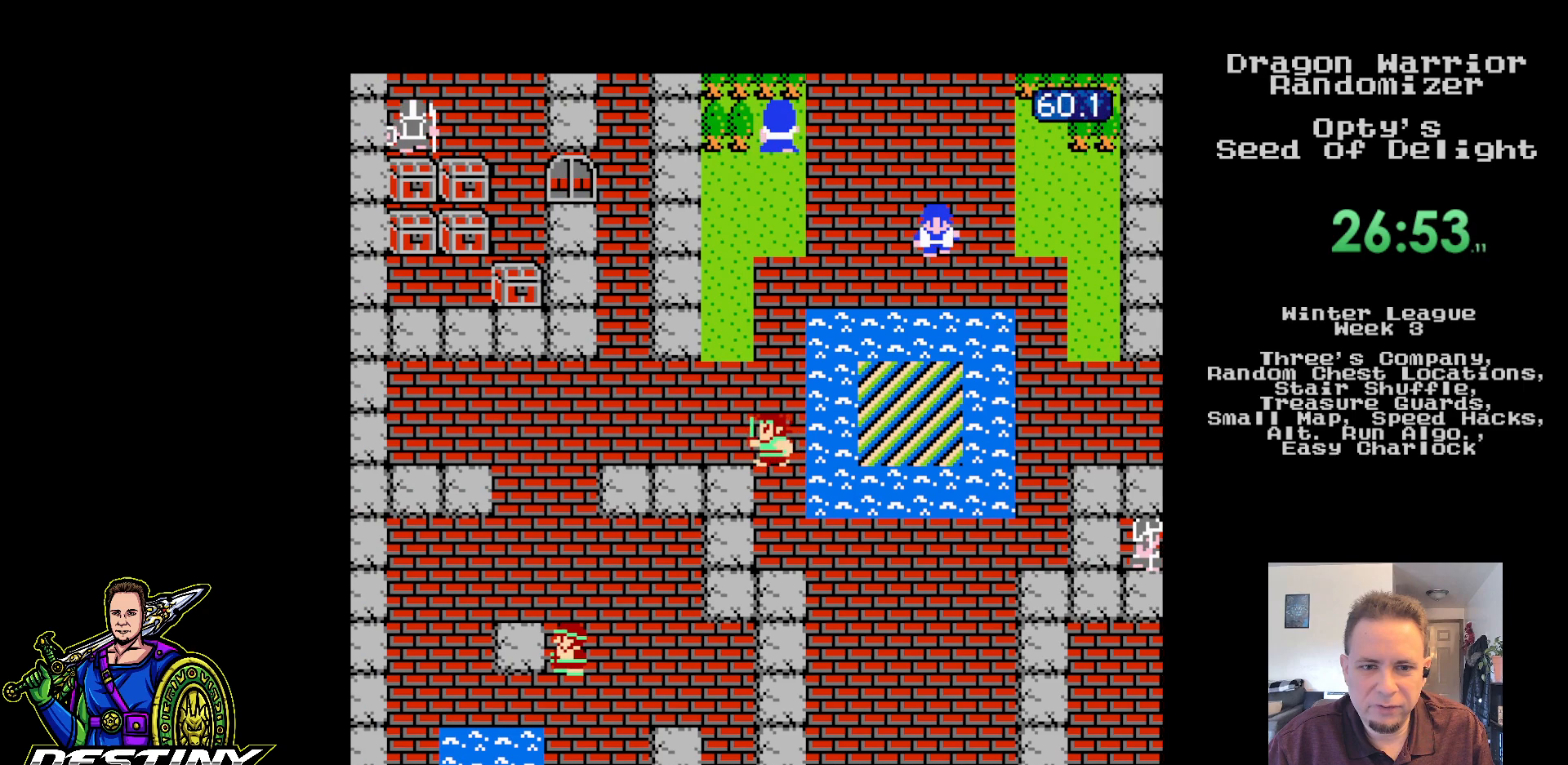
{"buttons": ["DPAD_LEFT"], "events": []}
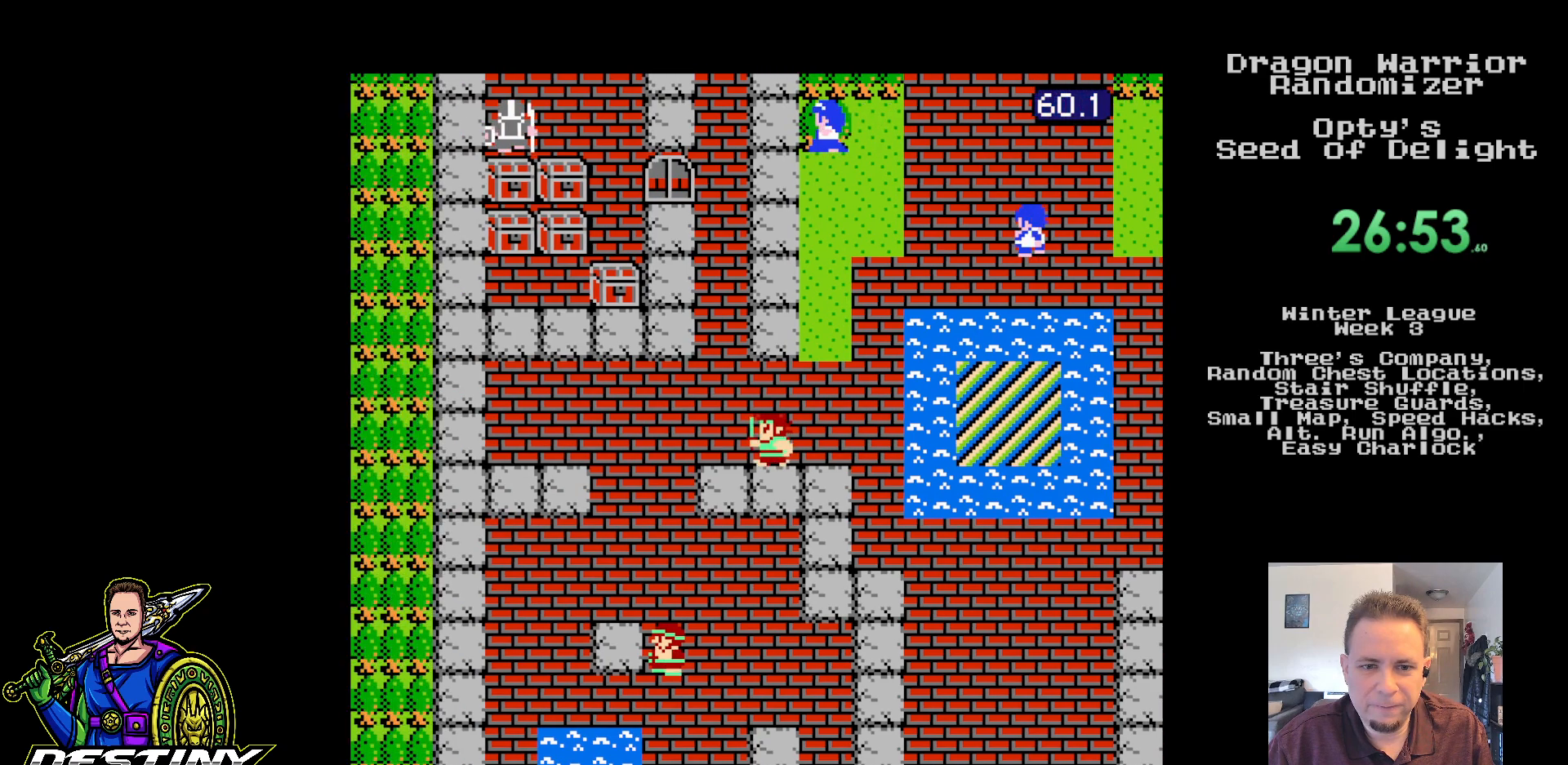
{"buttons": ["DPAD_UP"], "events": [[167, "DPAD_LEFT", "up"], [167, "DPAD_UP", "down"]]}
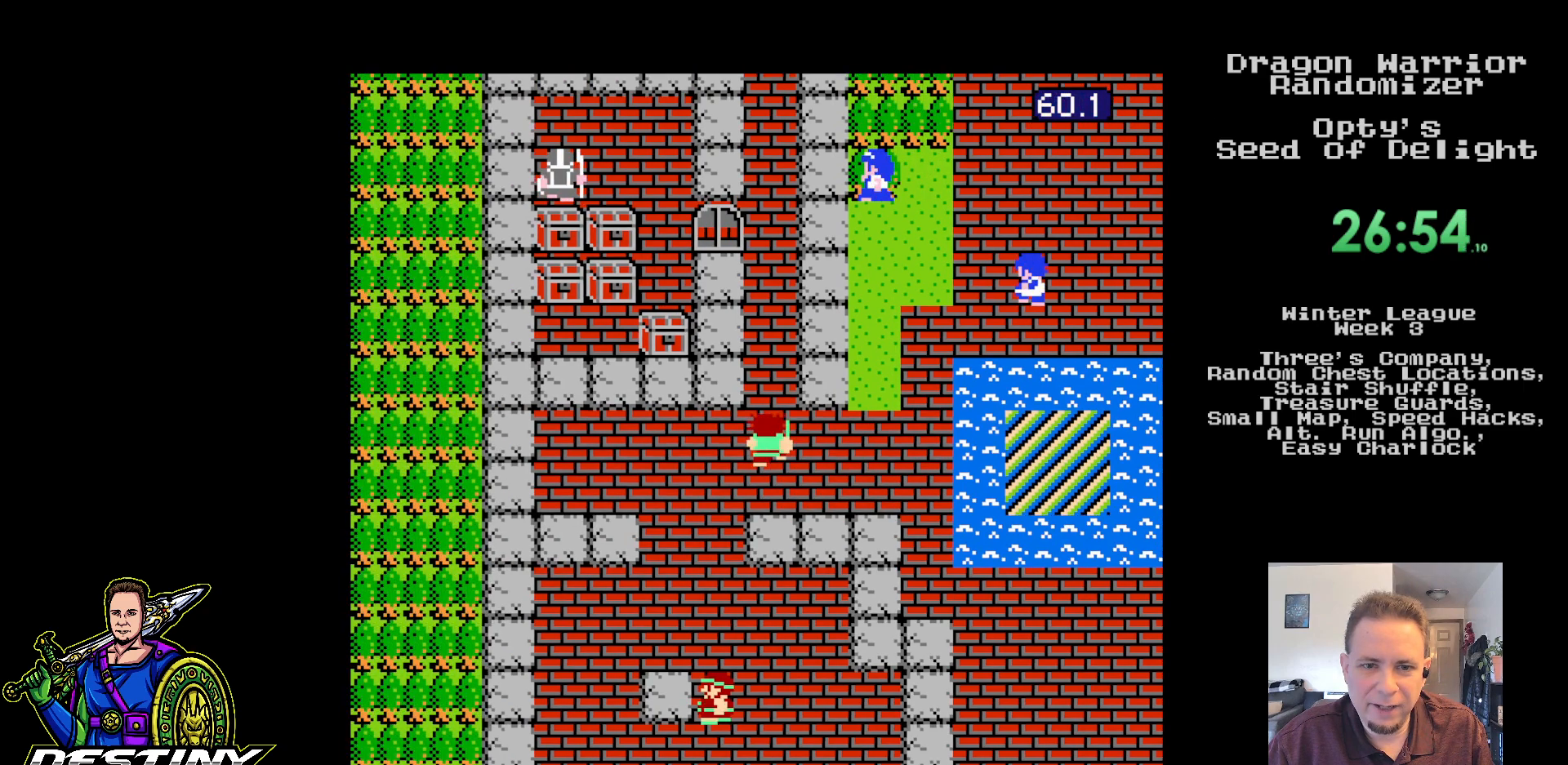
{"buttons": ["DPAD_UP"], "events": []}
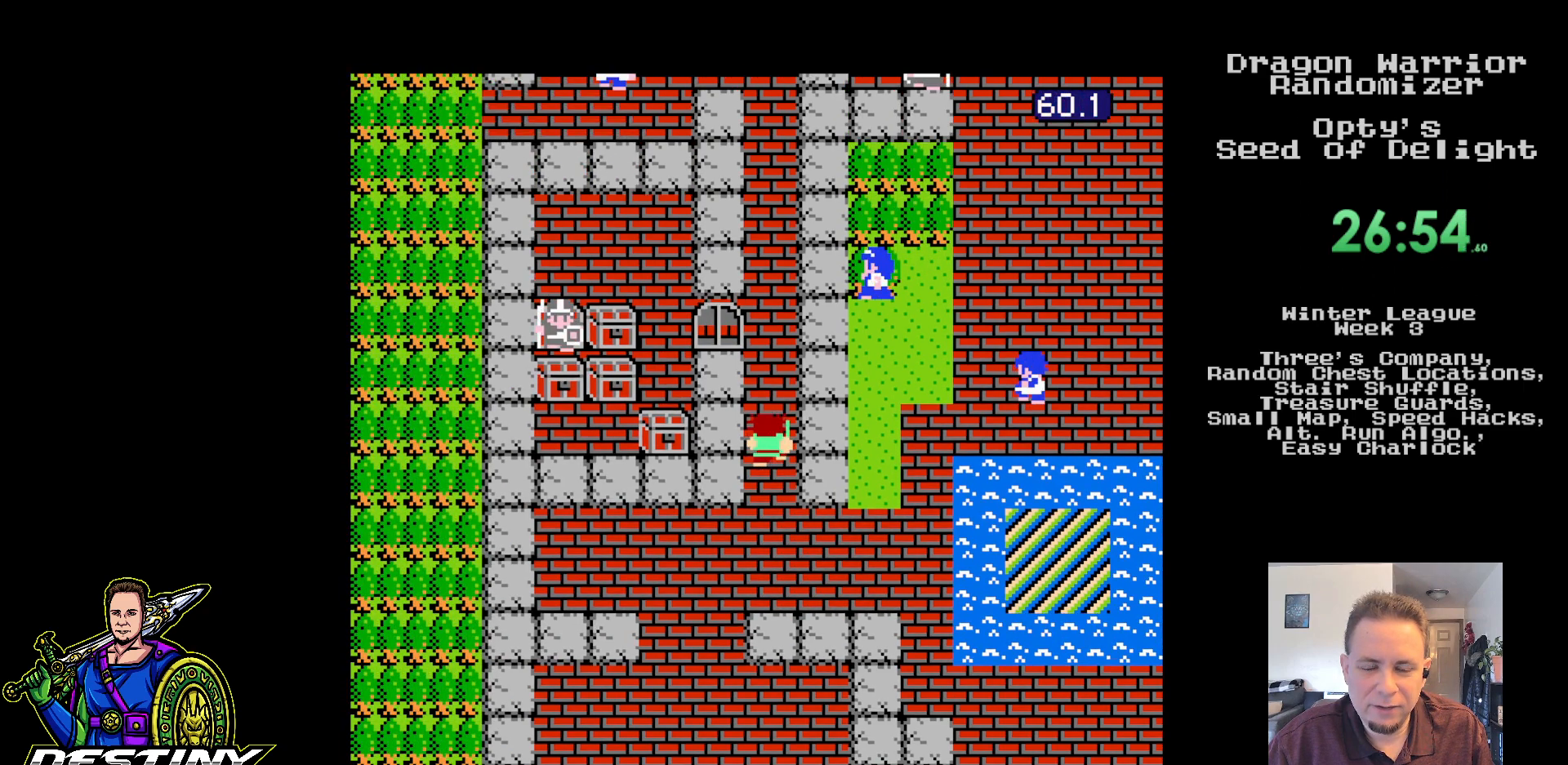
{"buttons": ["DPAD_UP"], "events": []}
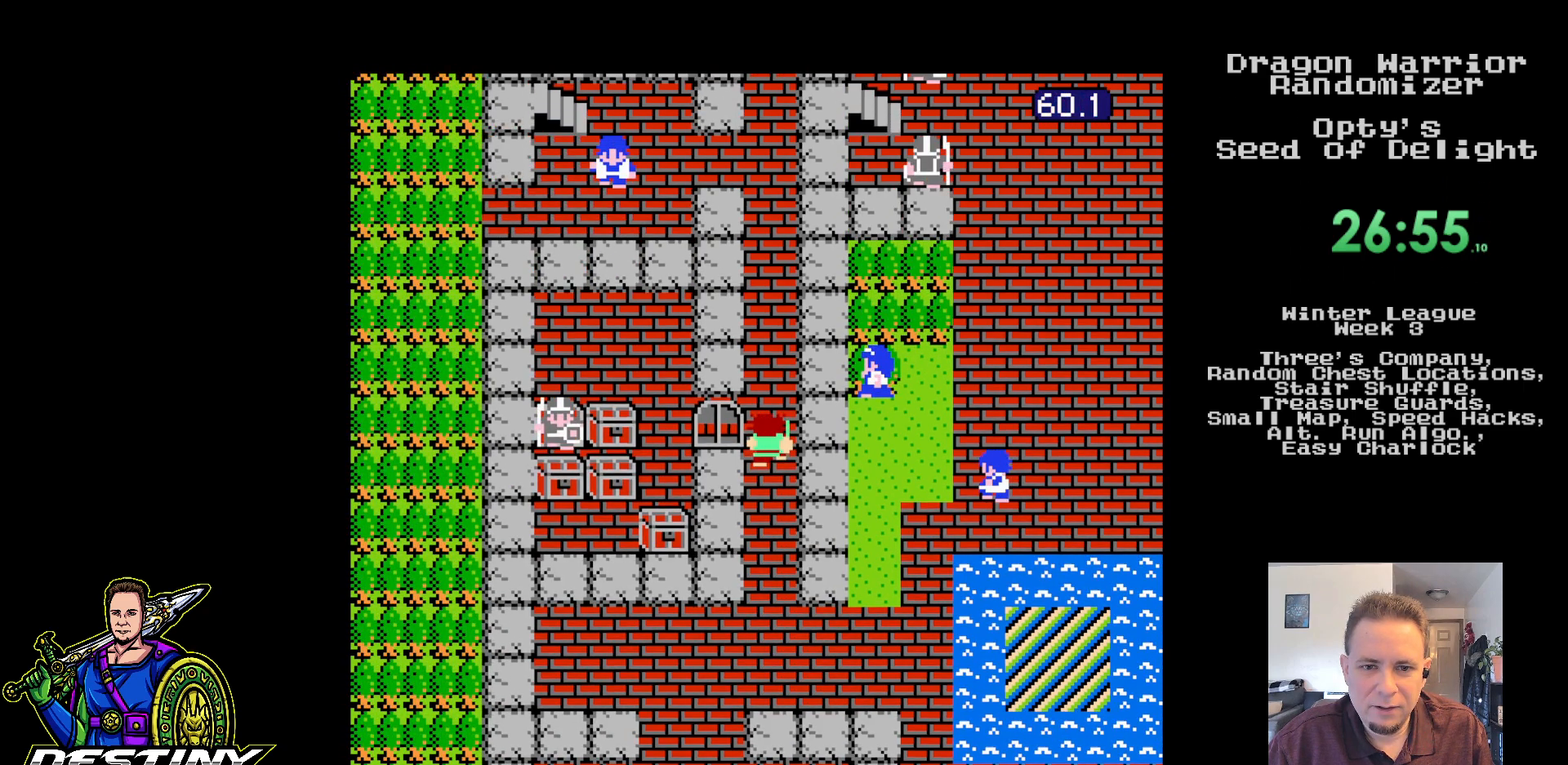
{"buttons": ["DPAD_UP"], "events": []}
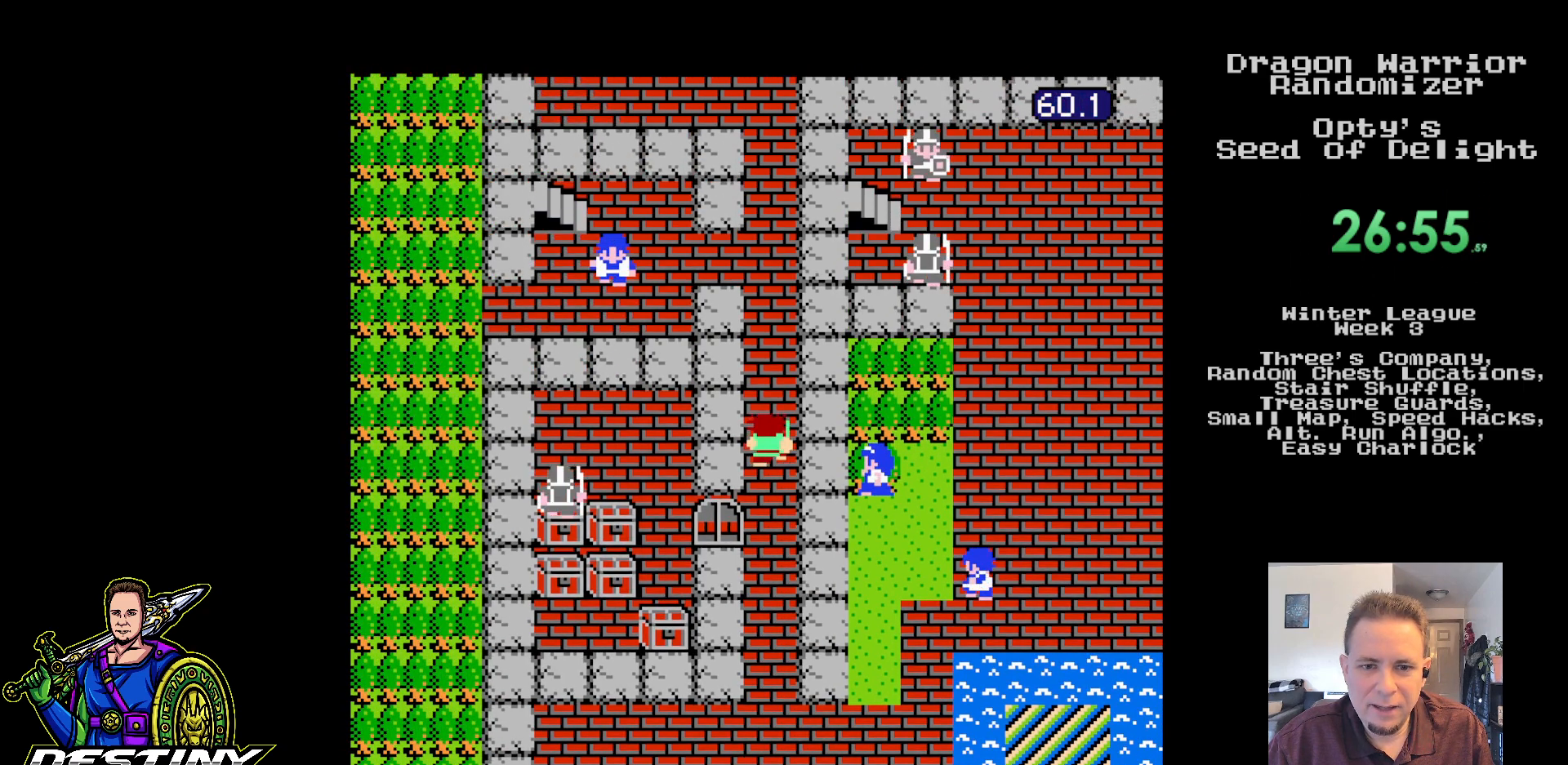
{"buttons": ["DPAD_UP"], "events": []}
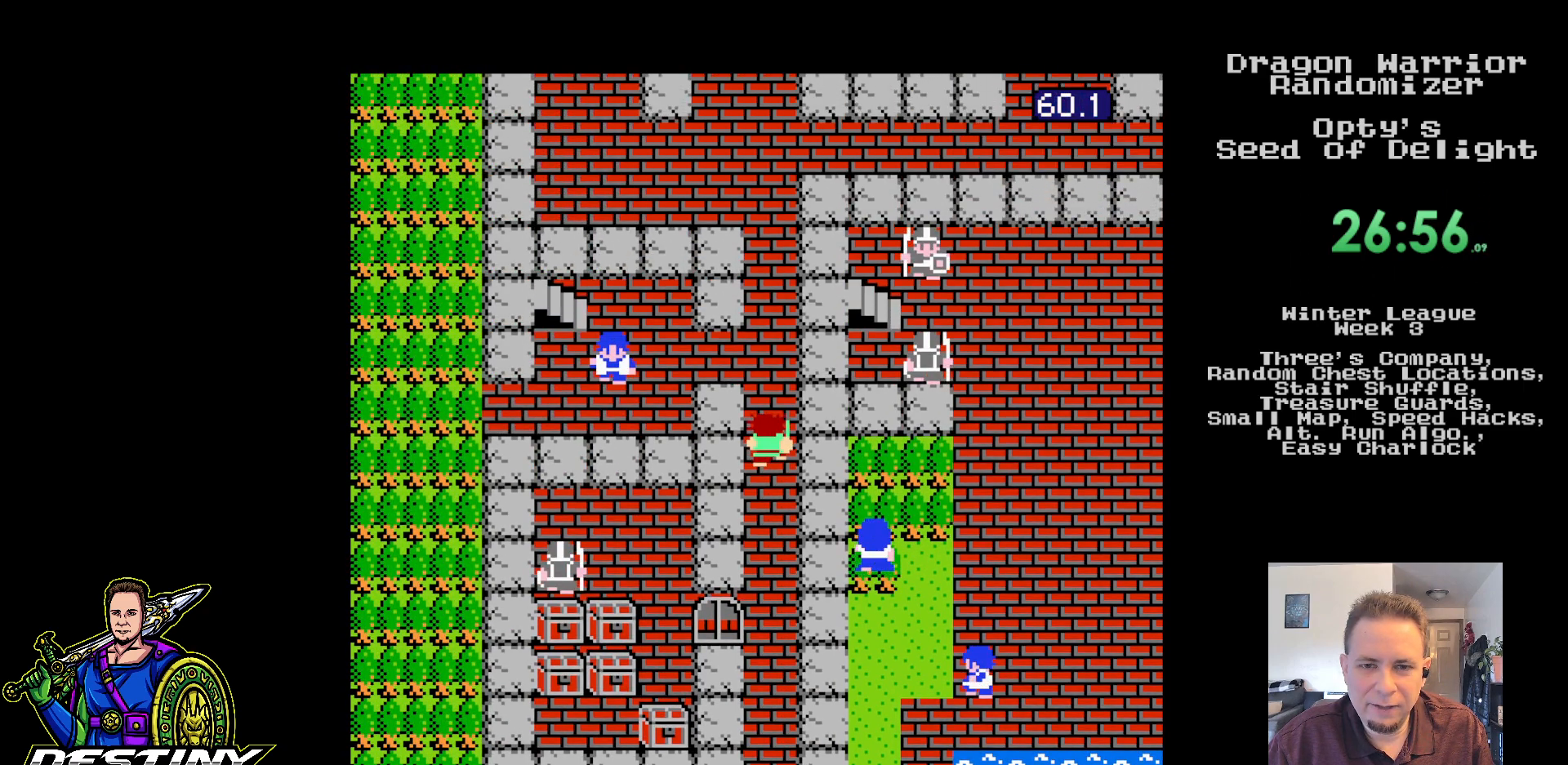
{"buttons": ["DPAD_UP"], "events": []}
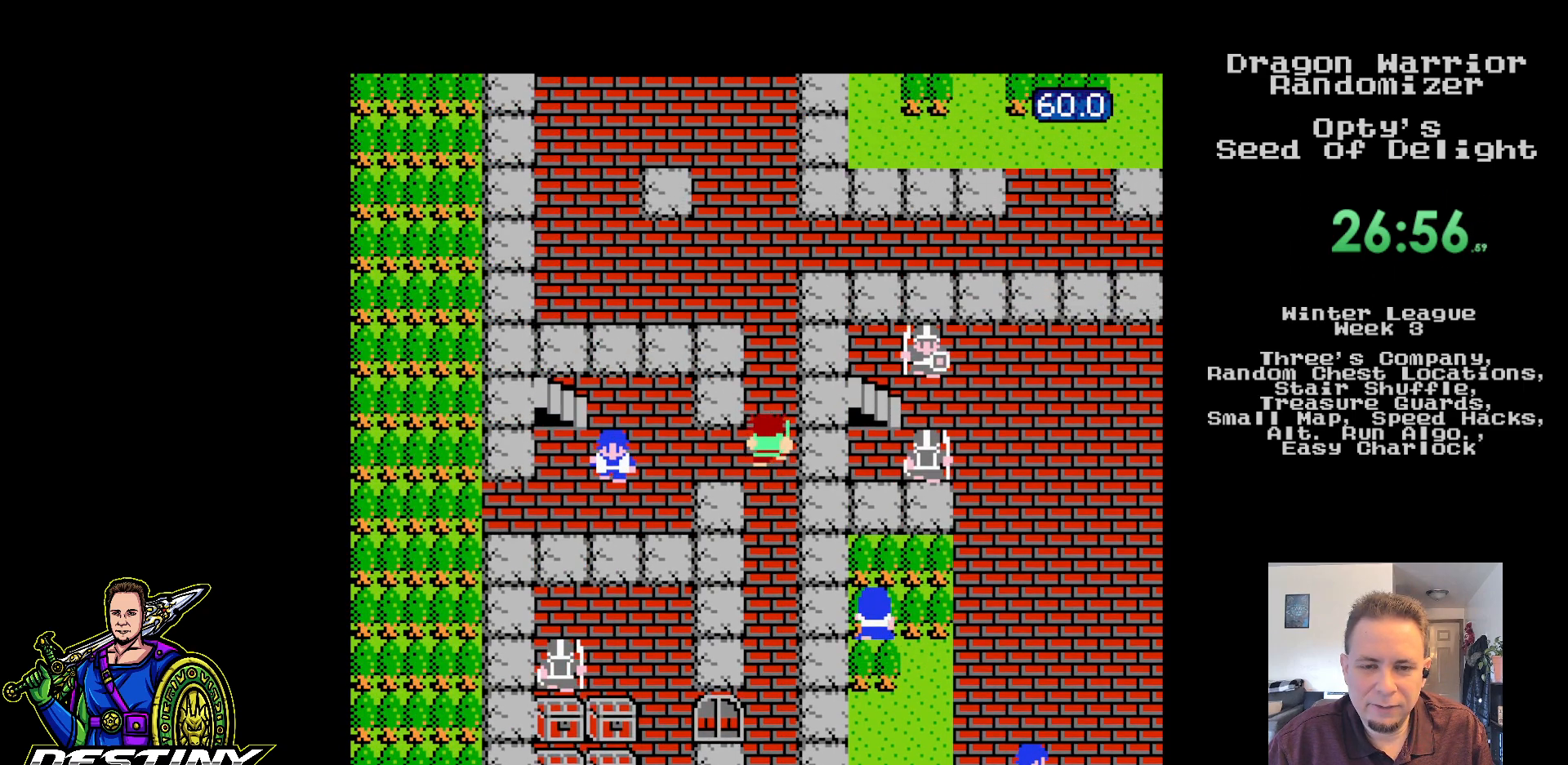
{"buttons": ["DPAD_UP"], "events": []}
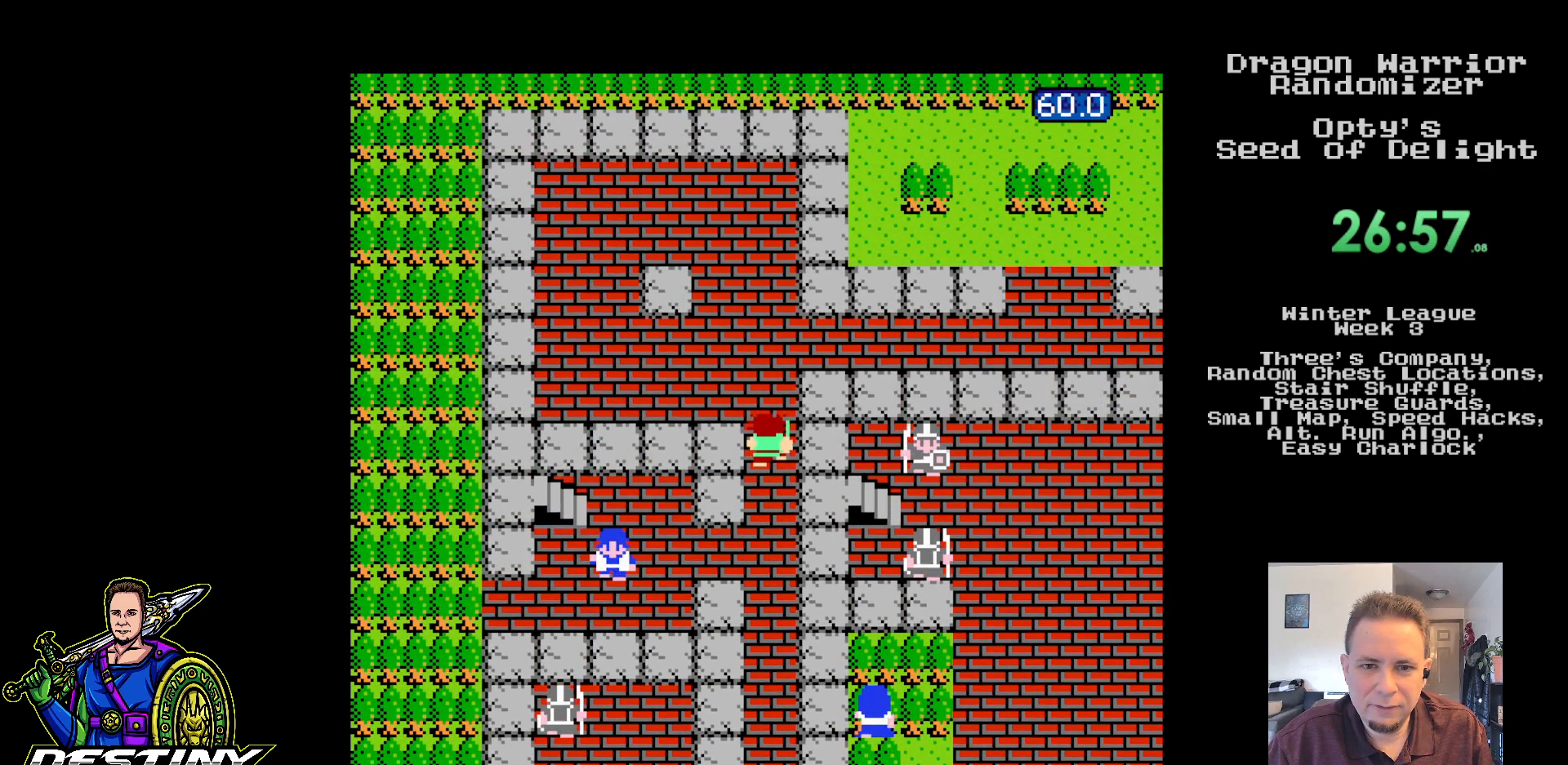
{"buttons": ["DPAD_RIGHT"], "events": [[350, "DPAD_RIGHT", "down"], [400, "DPAD_UP", "up"]]}
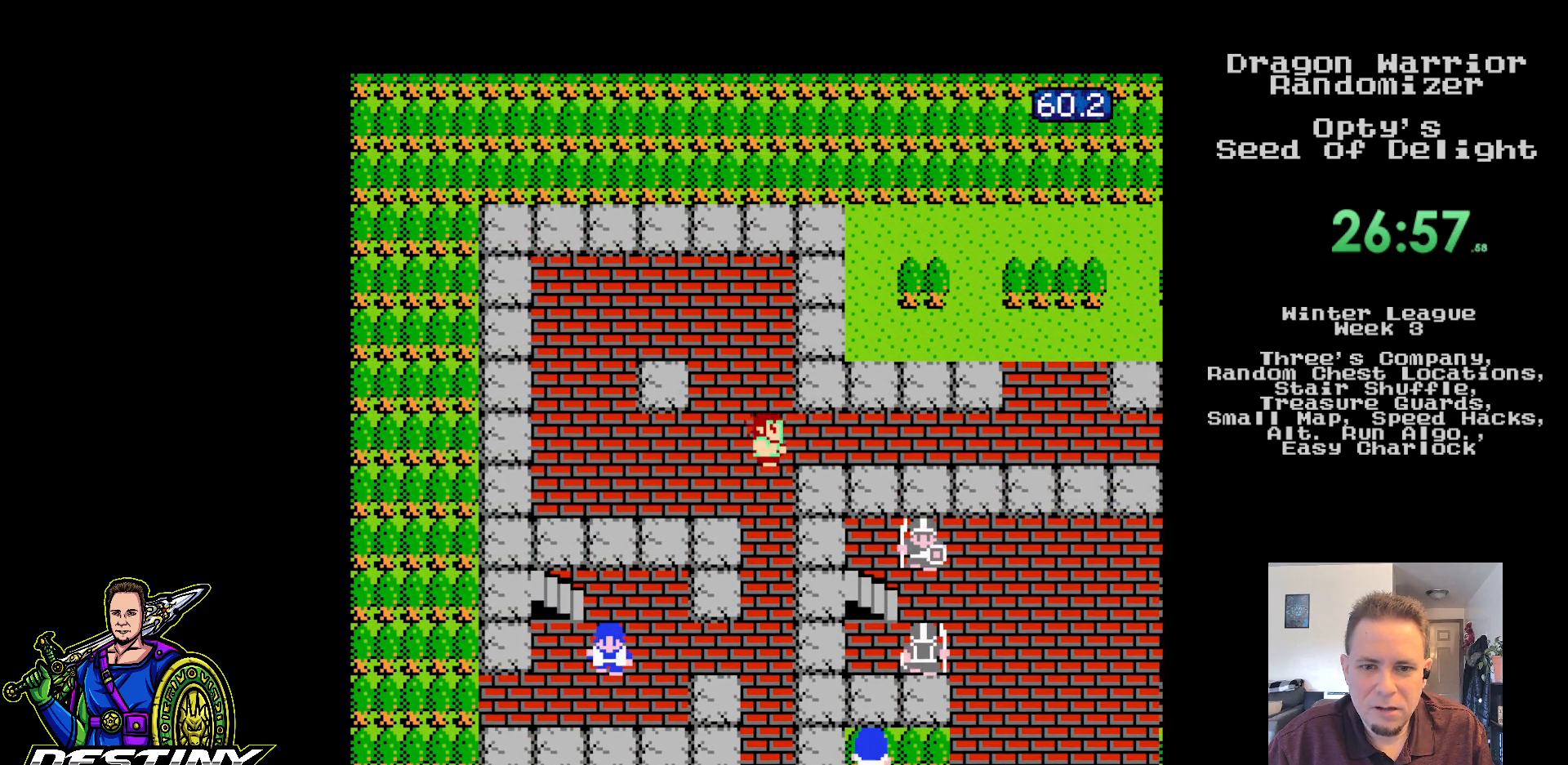
{"buttons": ["DPAD_RIGHT"], "events": []}
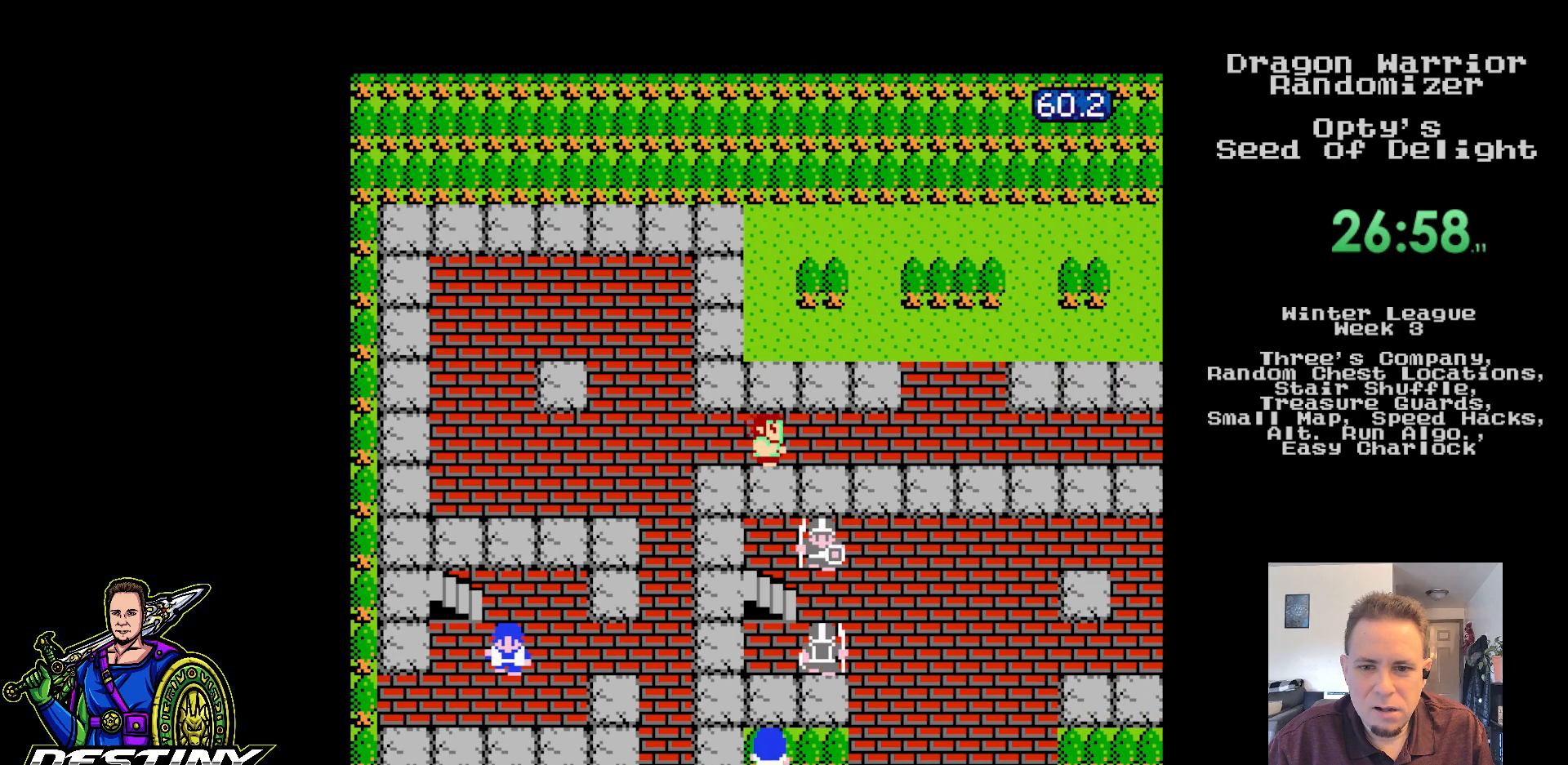
{"buttons": ["DPAD_RIGHT"], "events": []}